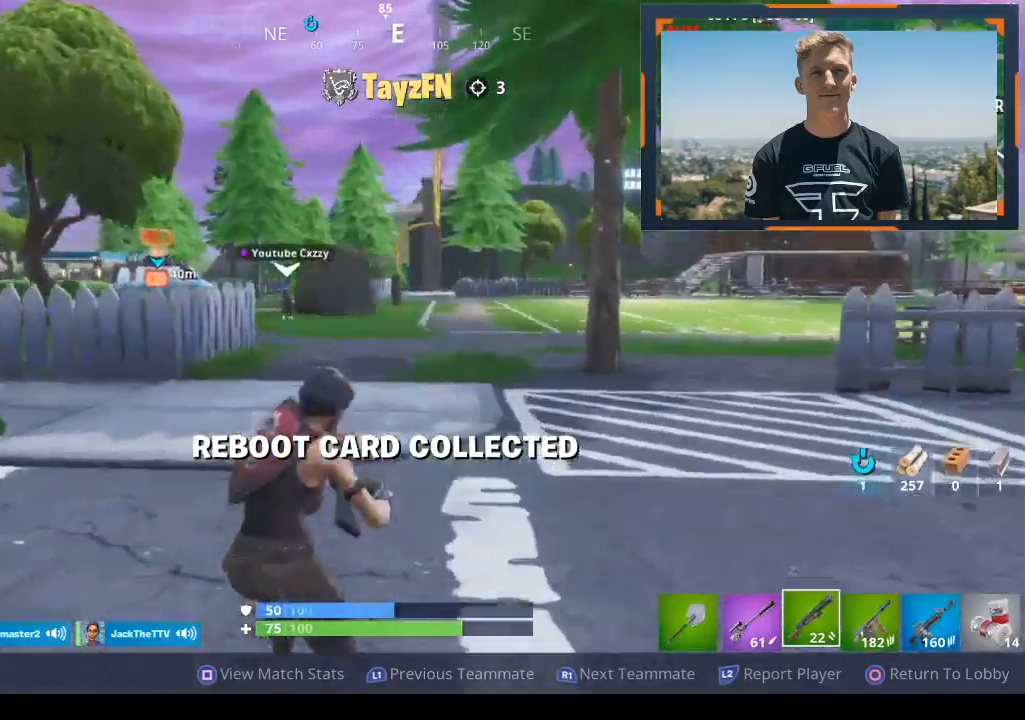
Gameplay with a controller (PlayStation layout); each line is a JSON object with the inputs held at the frame after it. "events" lists button and stick changes between this image and that frame as [ms after this image, input, new state], when the widget could be followed in between.
{"buttons": [], "left_stick": "center", "right_stick": "center", "events": [[33, "R1", "down"], [133, "R1", "up"]]}
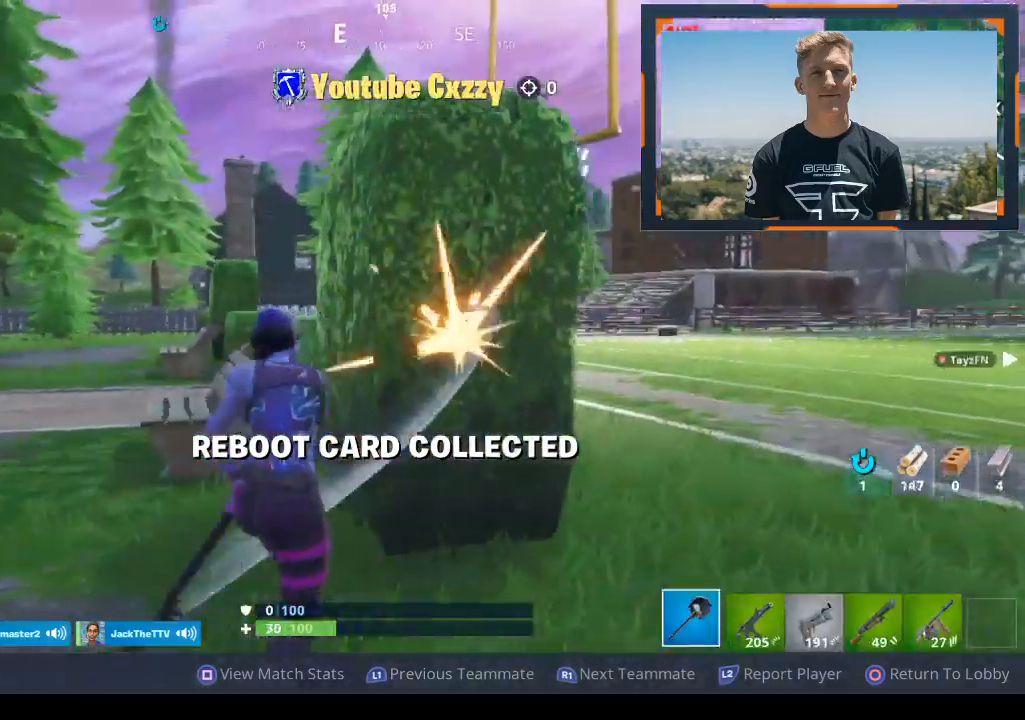
{"buttons": [], "left_stick": "center", "right_stick": "center", "events": []}
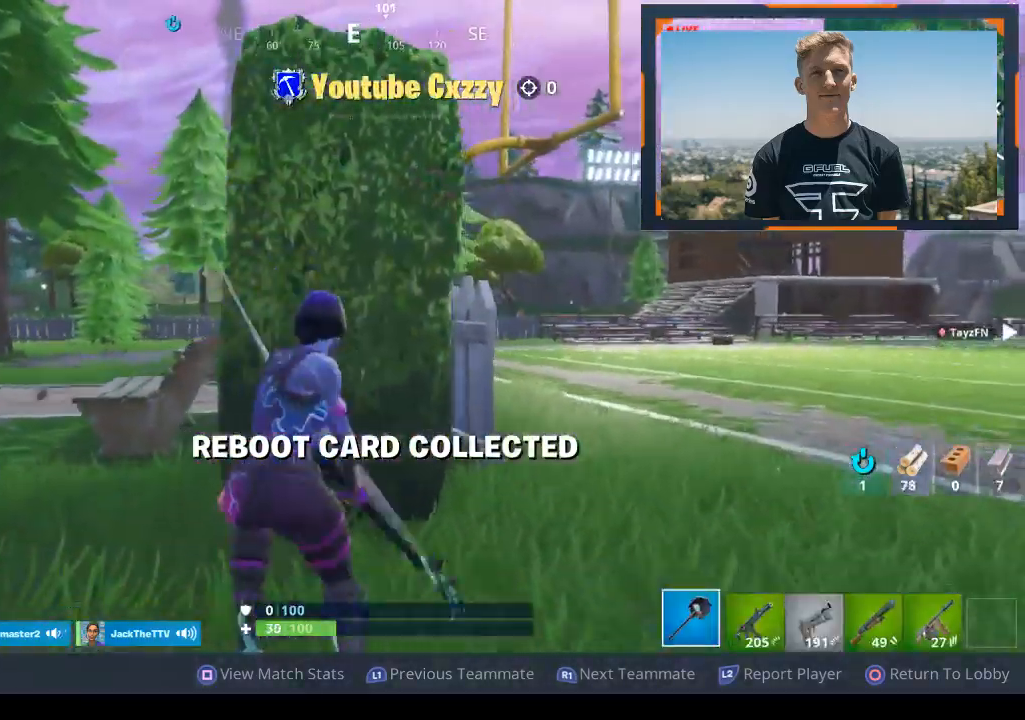
{"buttons": [], "left_stick": "center", "right_stick": "center", "events": []}
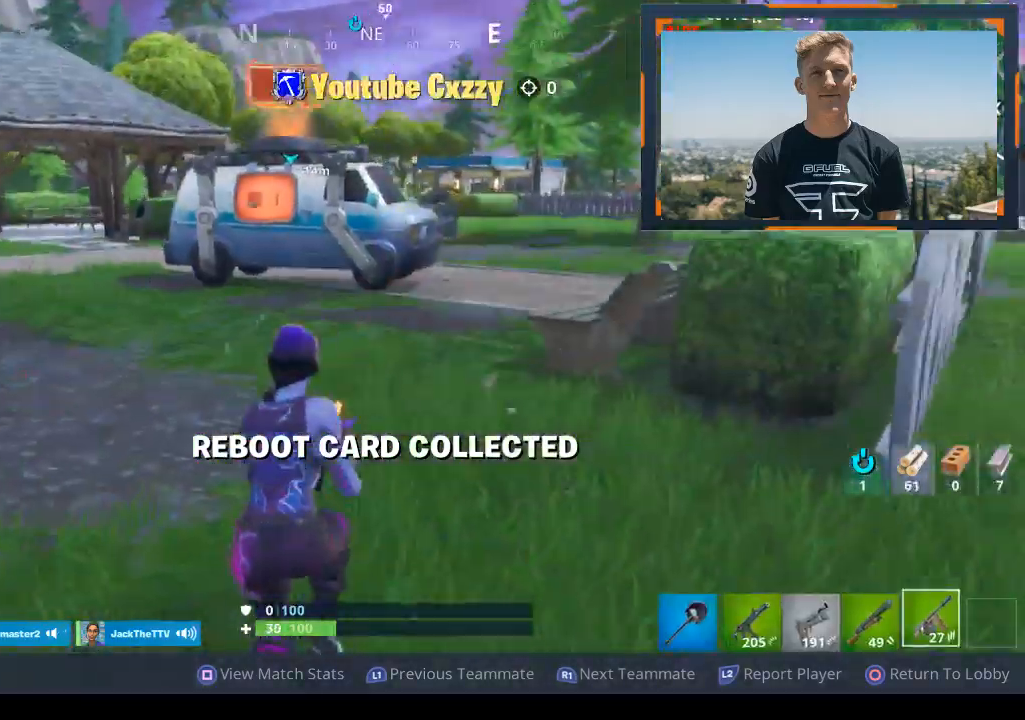
{"buttons": [], "left_stick": "center", "right_stick": "center", "events": []}
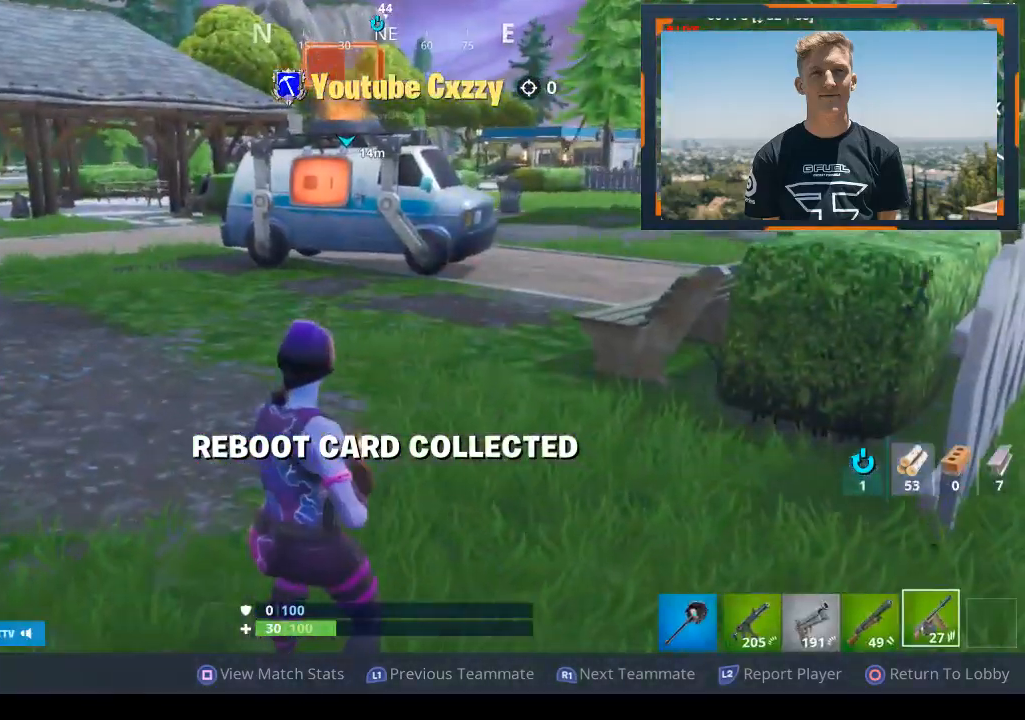
{"buttons": [], "left_stick": "center", "right_stick": "center", "events": []}
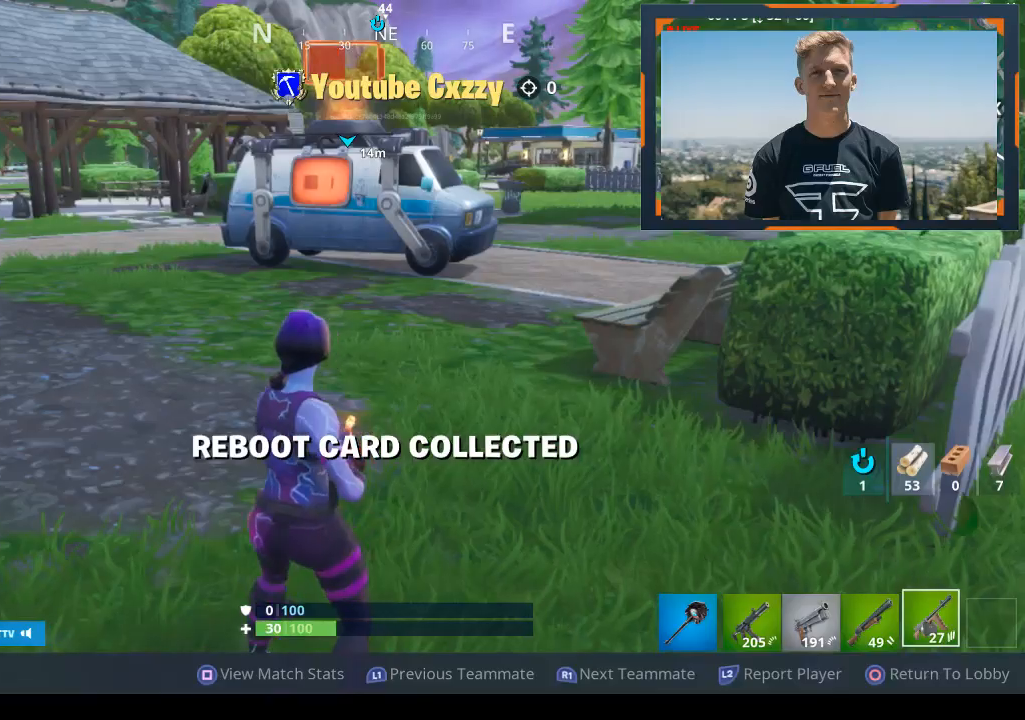
{"buttons": [], "left_stick": "center", "right_stick": "center", "events": [[67, "R1", "down"], [233, "R1", "up"]]}
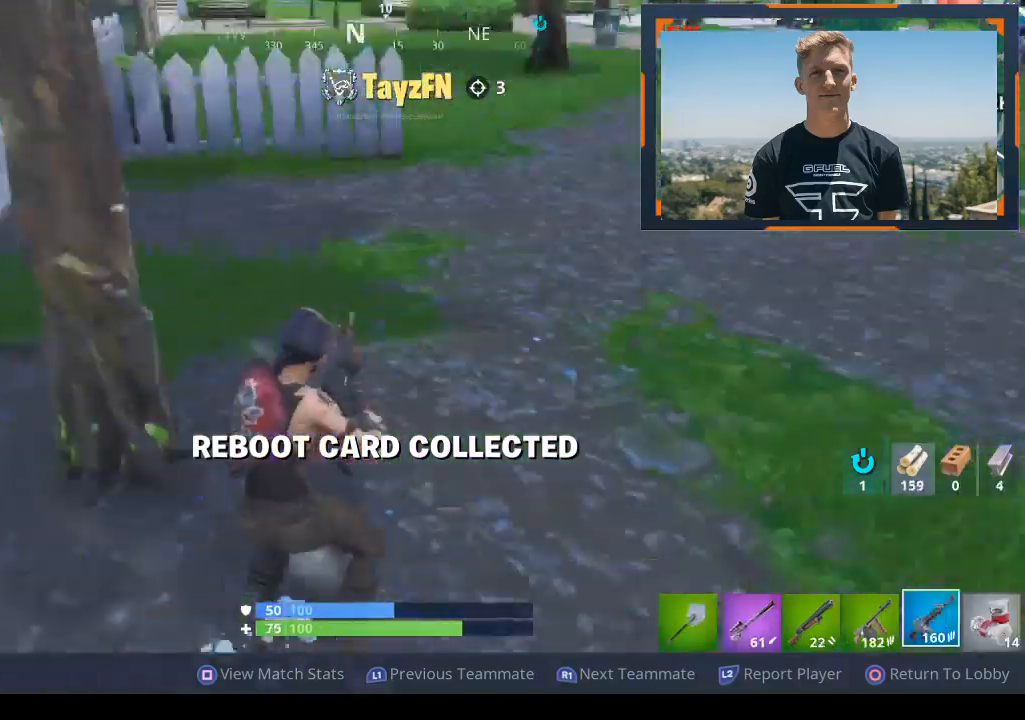
{"buttons": [], "left_stick": "center", "right_stick": "center", "events": [[100, "R1", "down"], [200, "R1", "up"], [300, "R1", "down"], [400, "R1", "up"]]}
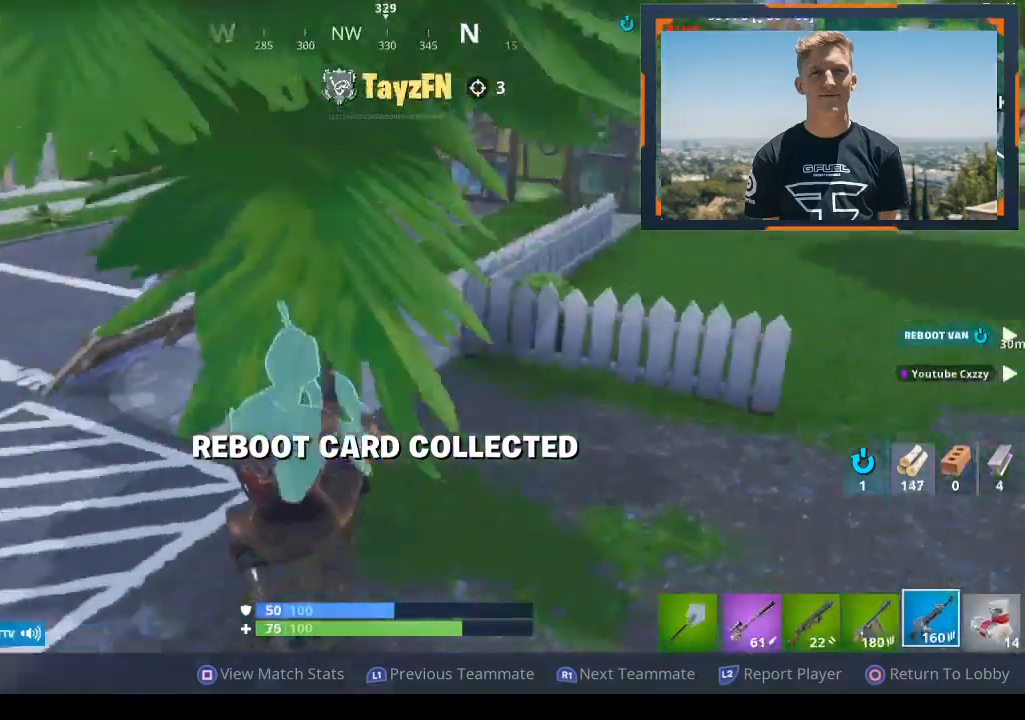
{"buttons": ["R1"], "left_stick": "center", "right_stick": "center", "events": [[500, "R1", "down"]]}
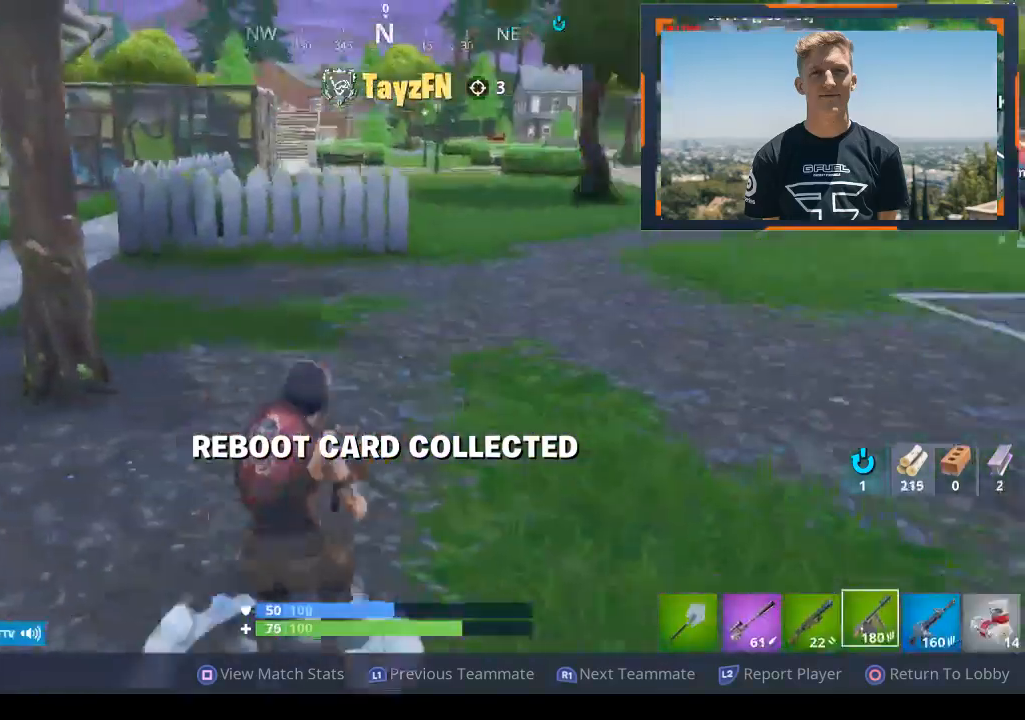
{"buttons": [], "left_stick": "center", "right_stick": "center", "events": [[133, "R1", "up"]]}
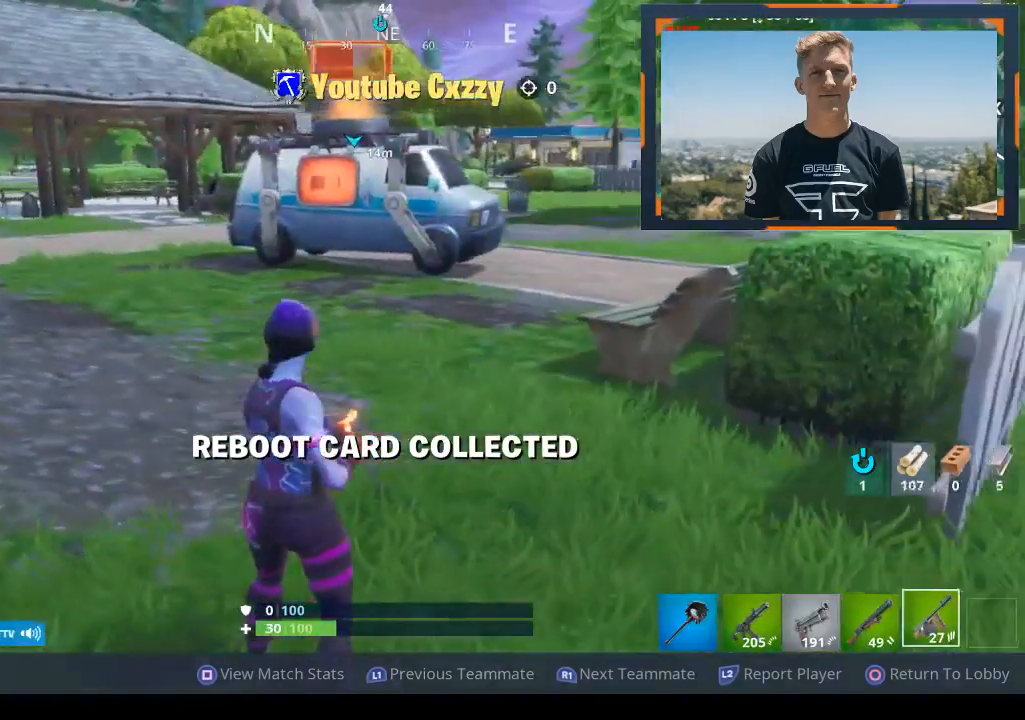
{"buttons": [], "left_stick": "center", "right_stick": "center", "events": []}
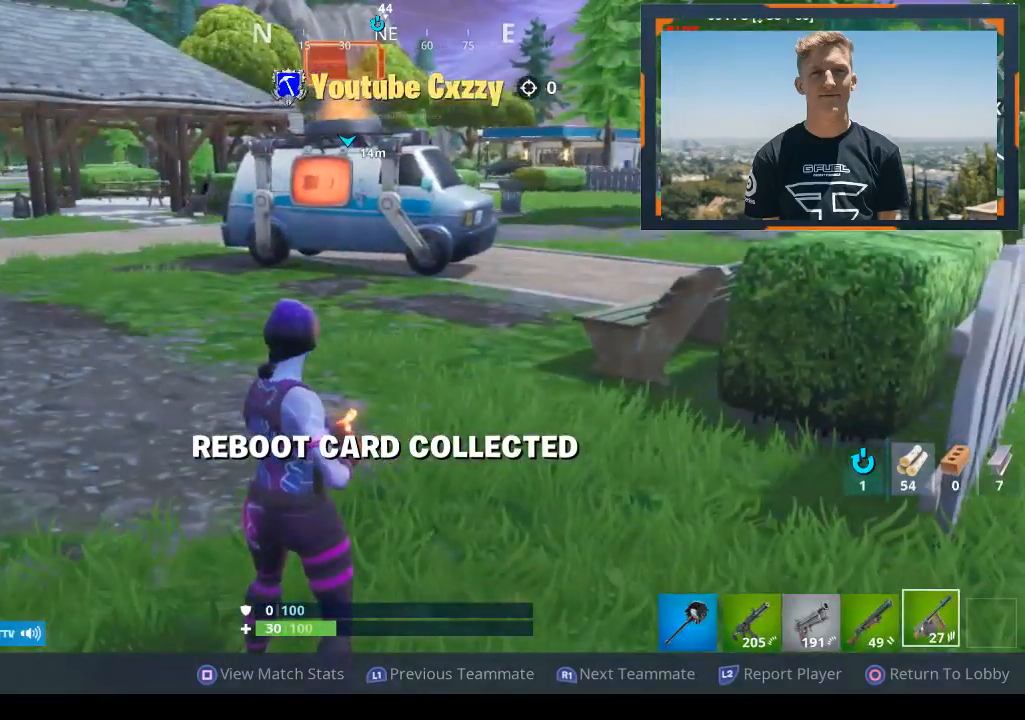
{"buttons": [], "left_stick": "center", "right_stick": "center", "events": []}
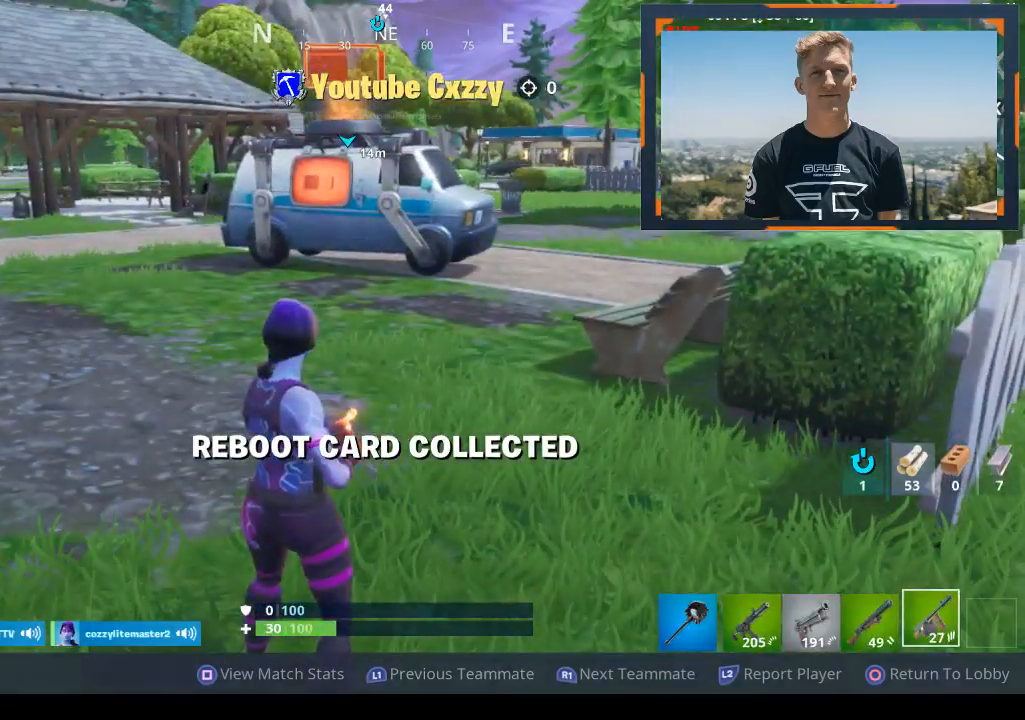
{"buttons": [], "left_stick": "center", "right_stick": "center", "events": []}
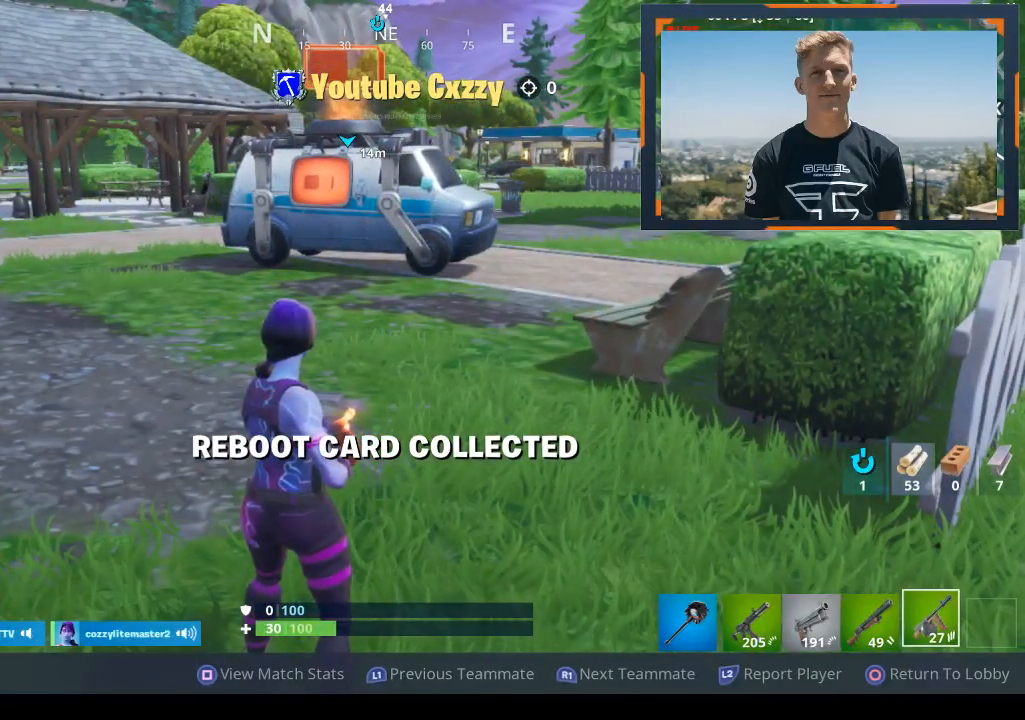
{"buttons": [], "left_stick": "center", "right_stick": "center", "events": []}
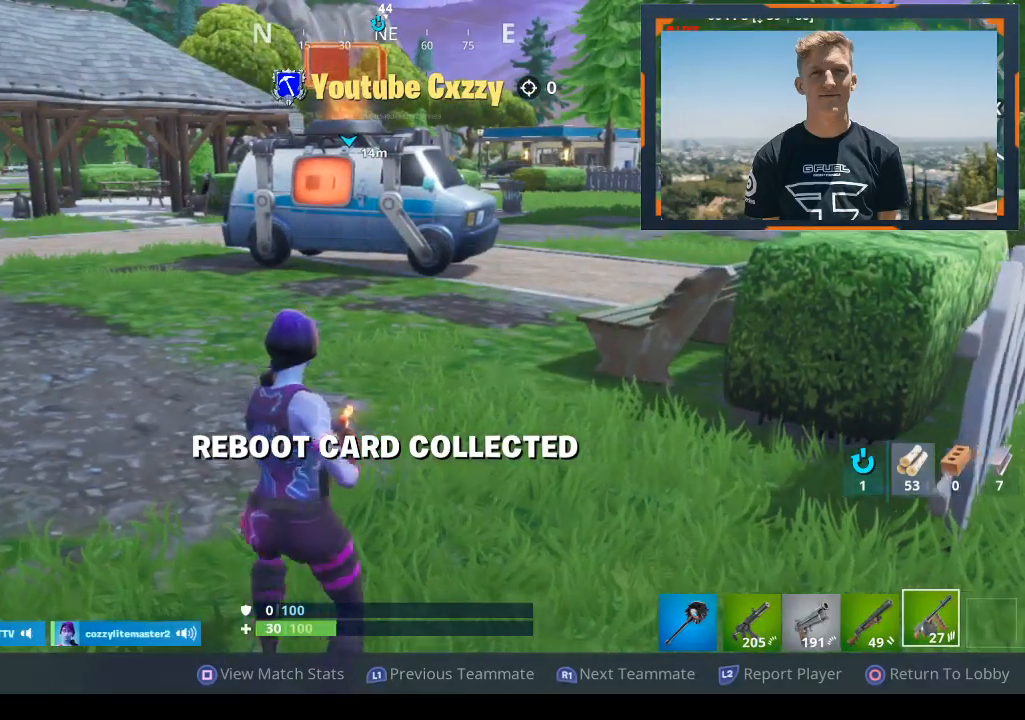
{"buttons": [], "left_stick": "center", "right_stick": "center", "events": [[233, "R1", "down"], [367, "R1", "up"]]}
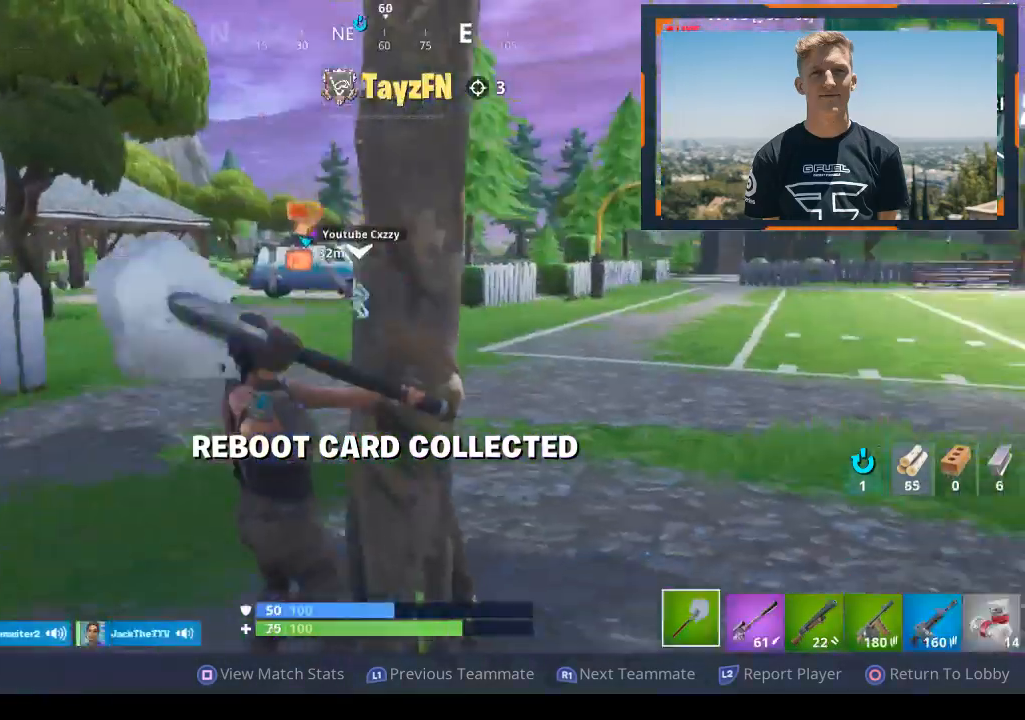
{"buttons": [], "left_stick": "center", "right_stick": "center", "events": []}
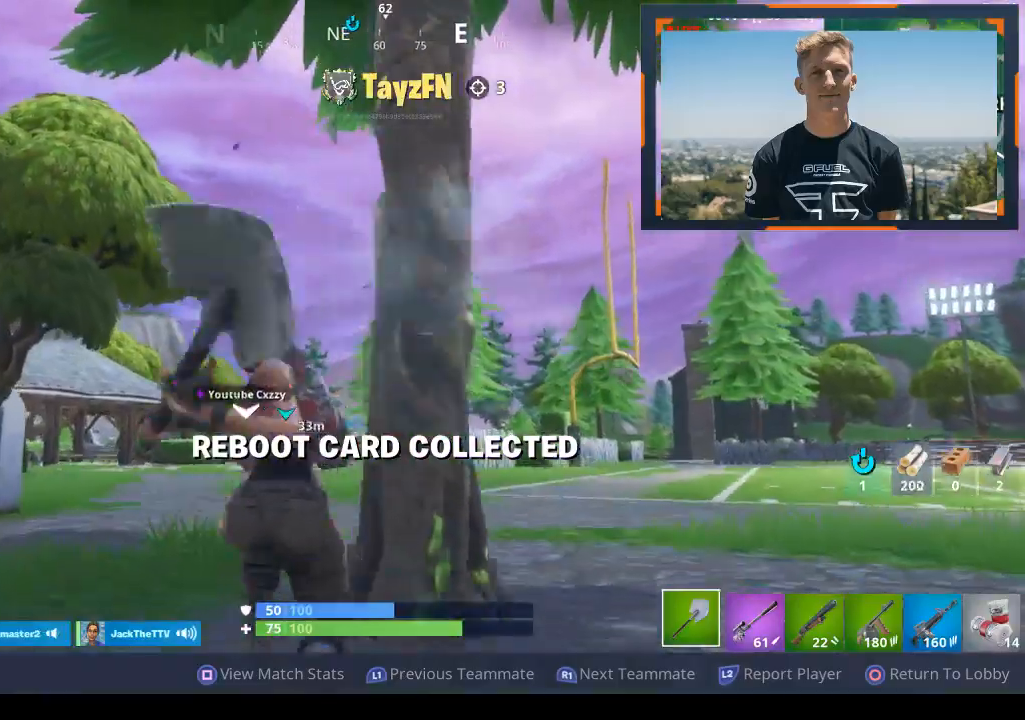
{"buttons": [], "left_stick": "center", "right_stick": "center", "events": [[233, "R1", "down"], [333, "R1", "up"]]}
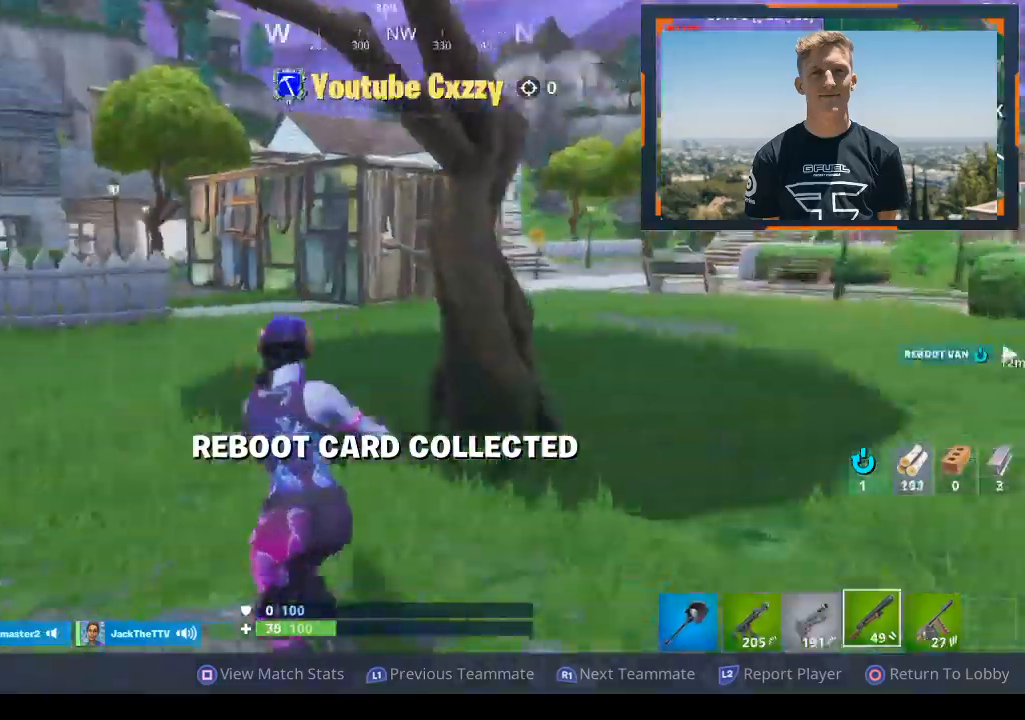
{"buttons": [], "left_stick": "center", "right_stick": "center", "events": []}
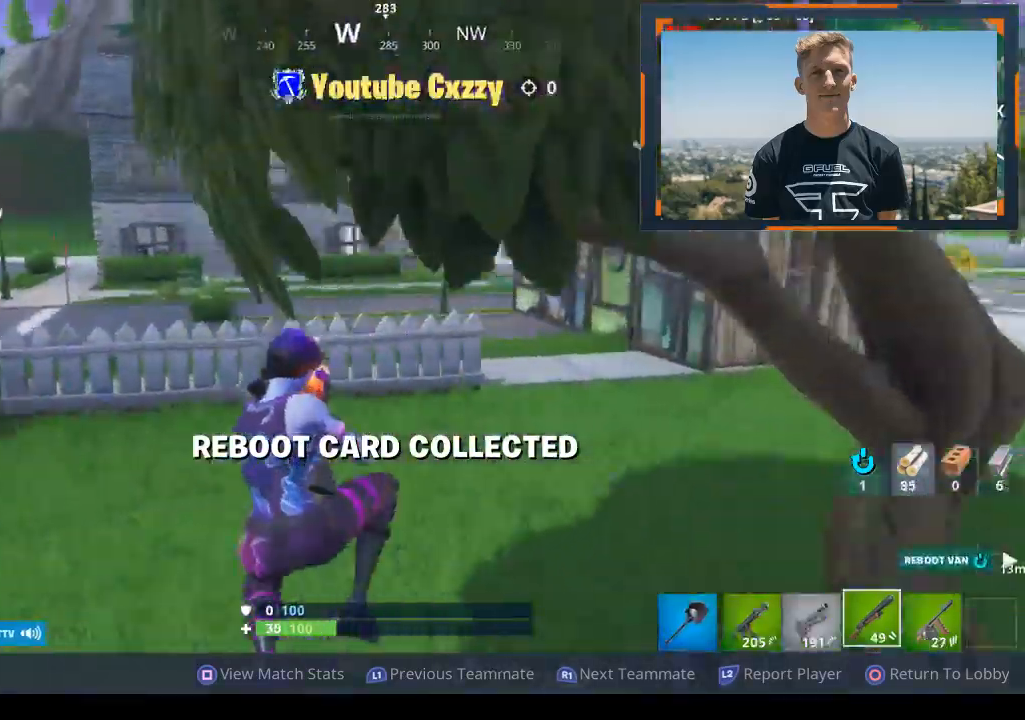
{"buttons": [], "left_stick": "center", "right_stick": "center", "events": []}
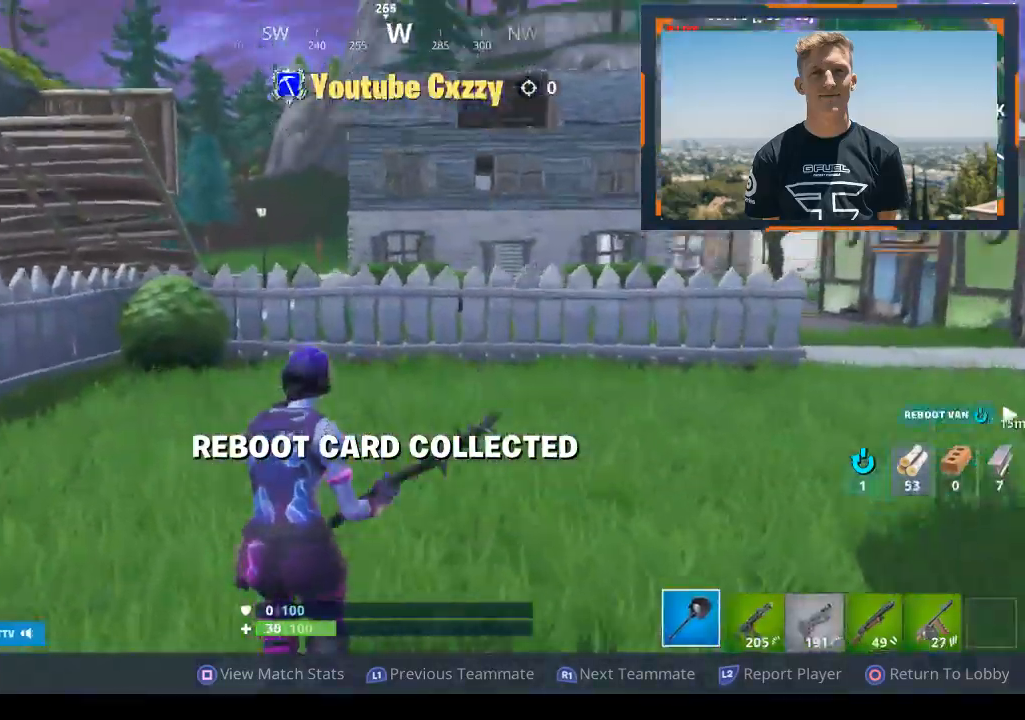
{"buttons": [], "left_stick": "center", "right_stick": "center", "events": []}
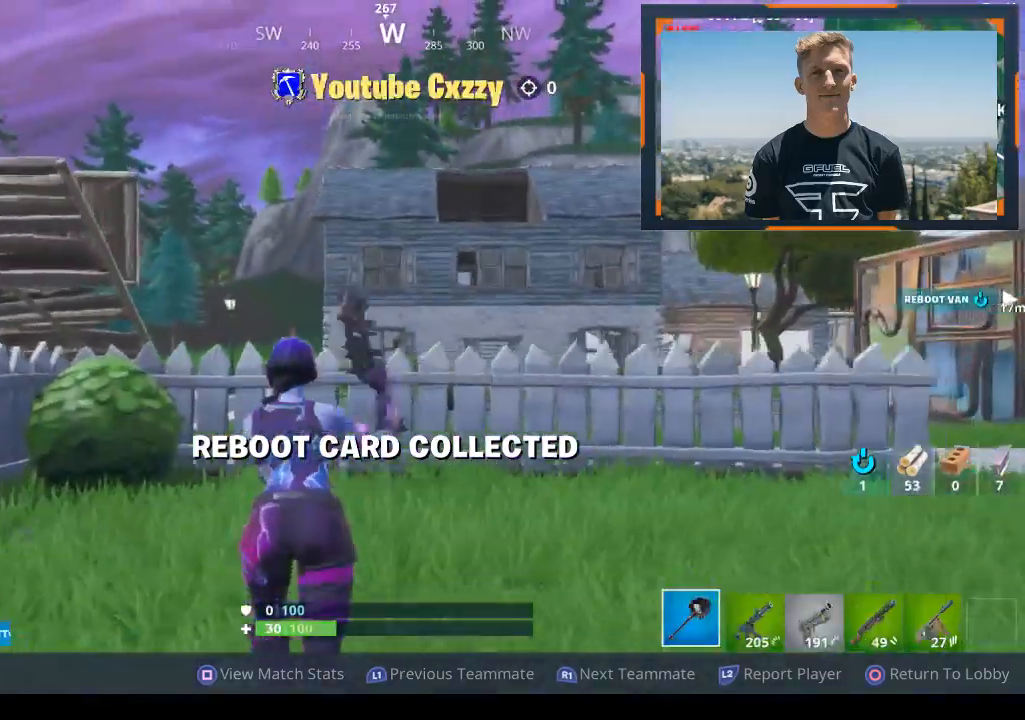
{"buttons": [], "left_stick": "center", "right_stick": "center", "events": [[267, "R1", "down"], [433, "R1", "up"]]}
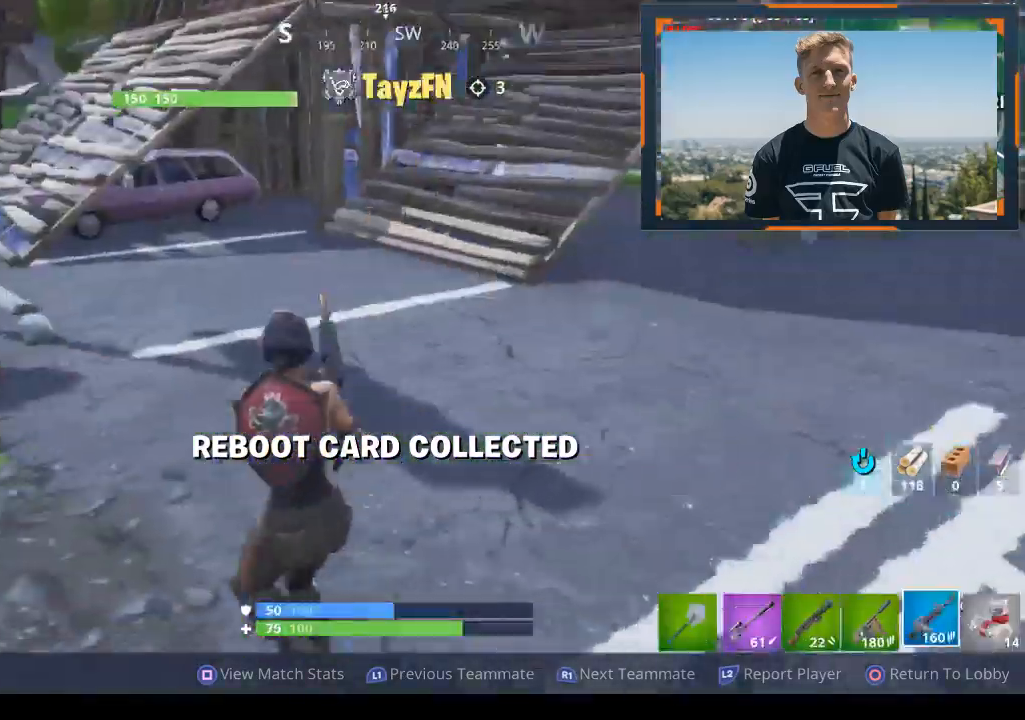
{"buttons": [], "left_stick": "center", "right_stick": "center", "events": []}
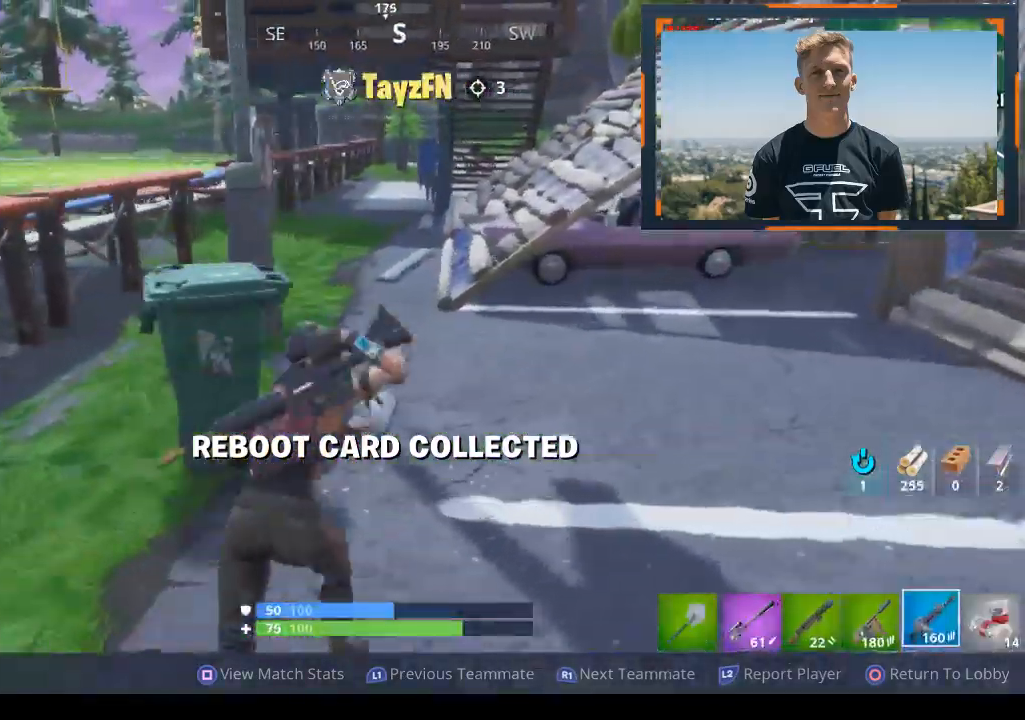
{"buttons": [], "left_stick": "center", "right_stick": "center", "events": []}
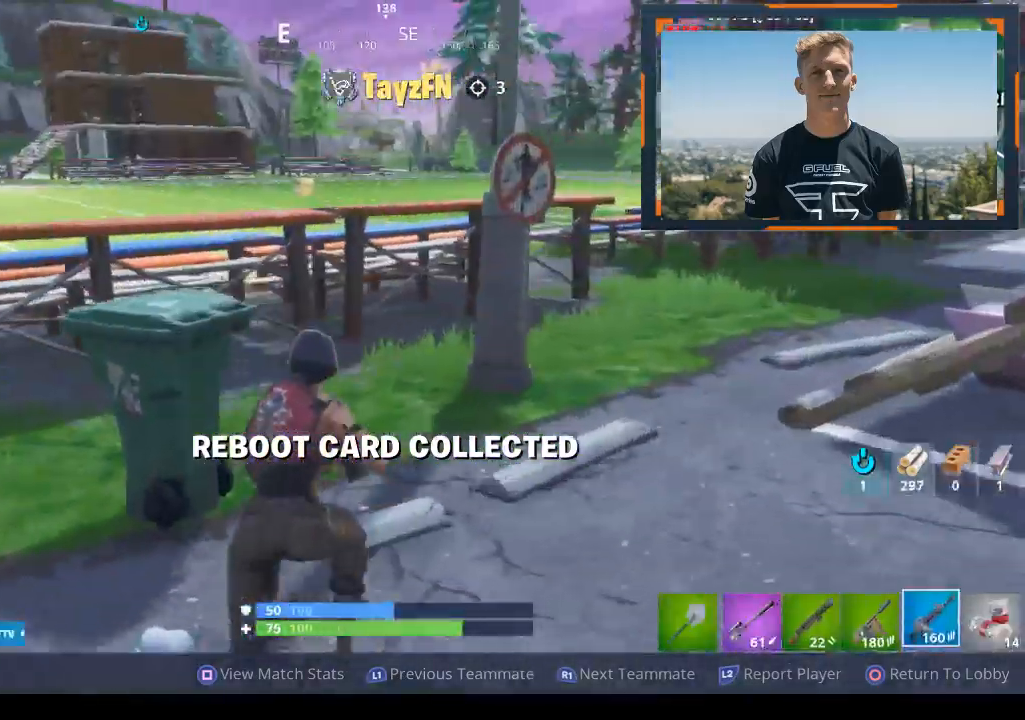
{"buttons": [], "left_stick": "center", "right_stick": "center", "events": []}
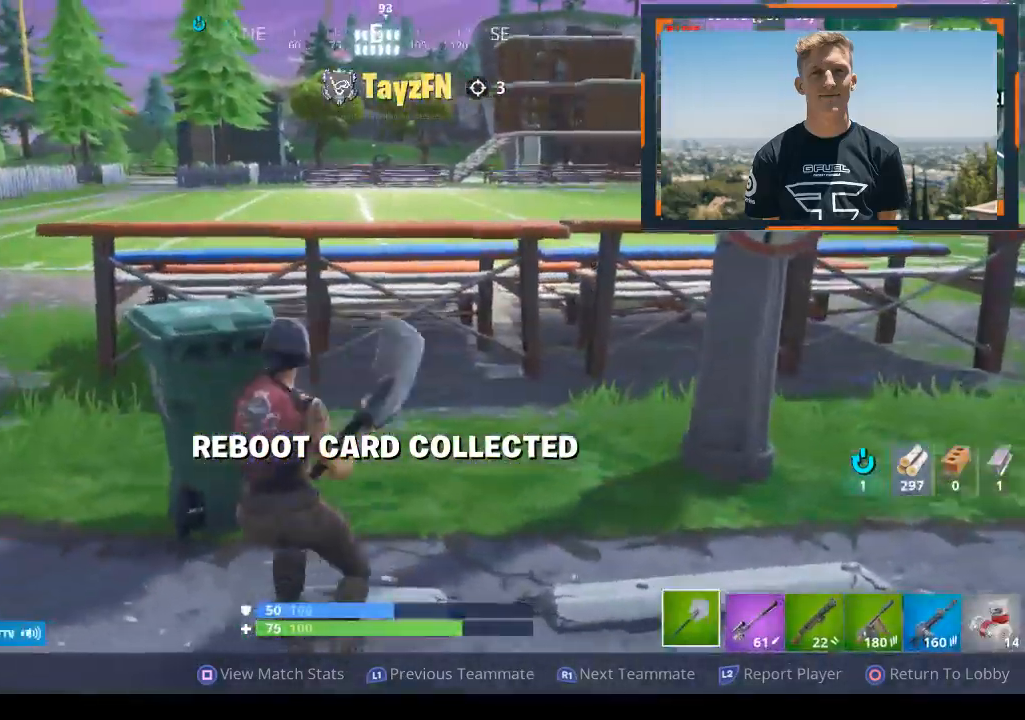
{"buttons": [], "left_stick": "center", "right_stick": "center", "events": []}
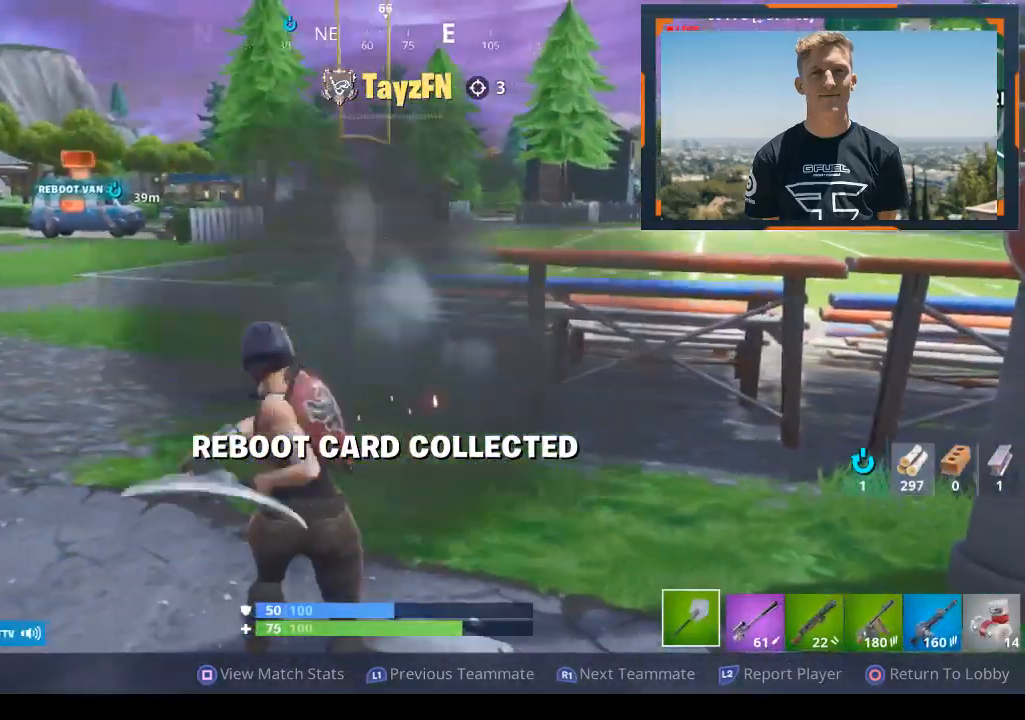
{"buttons": [], "left_stick": "center", "right_stick": "center", "events": []}
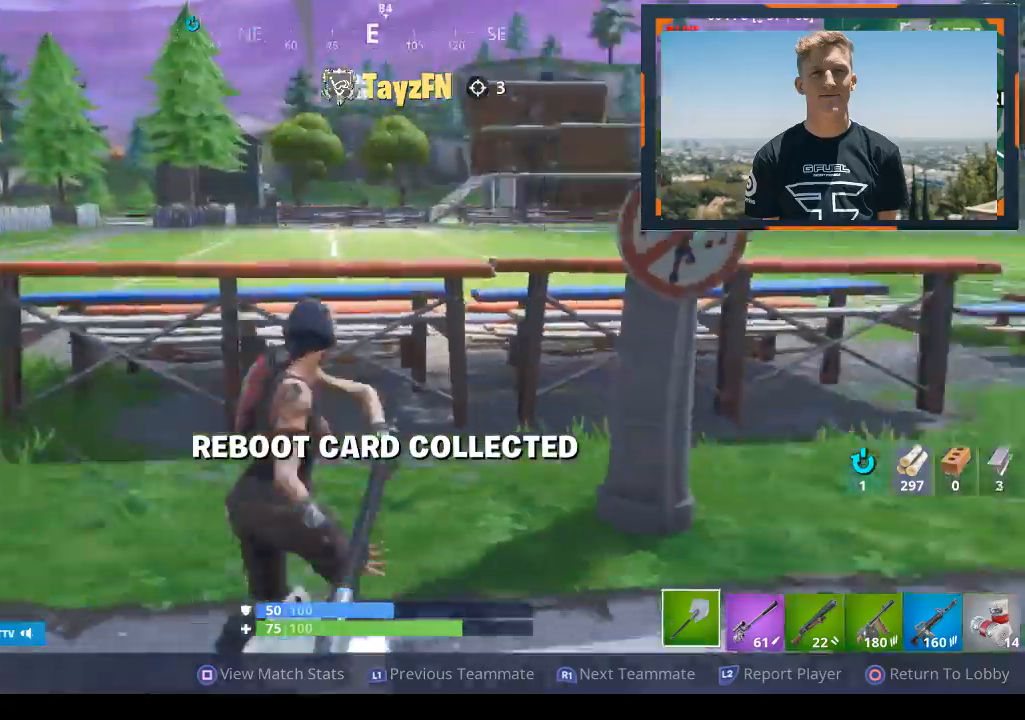
{"buttons": [], "left_stick": "center", "right_stick": "center", "events": [[200, "R1", "down"], [300, "R1", "up"]]}